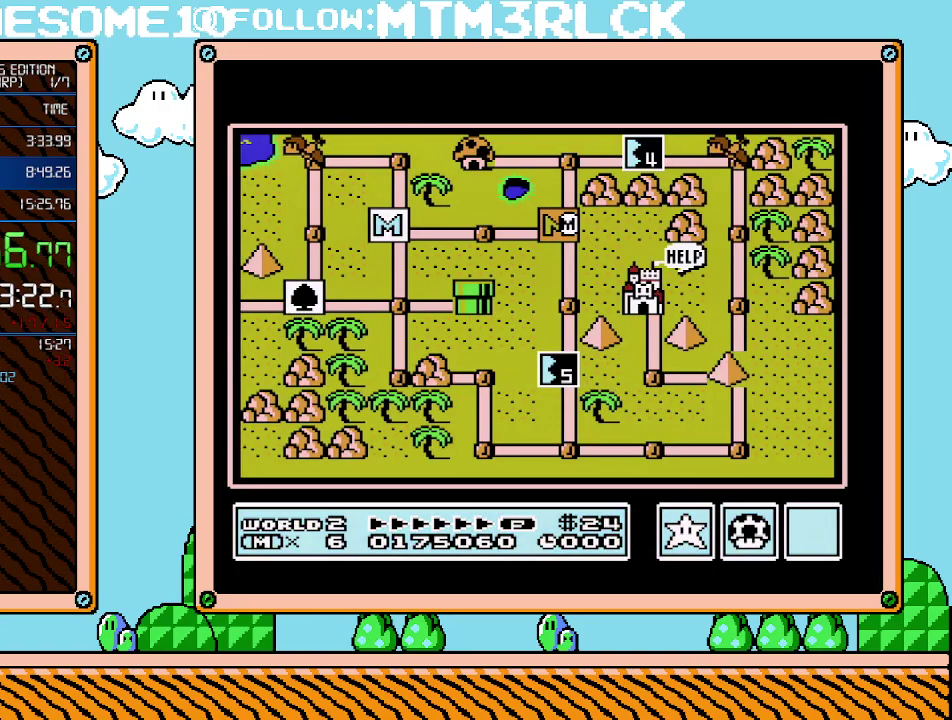
Gameplay with a controller (Nintendo layout); each line is a JSON object with the inputs held at the frame after it. "events" lists button and stick changes between this image and that frame as [ms after this image, input, new state], when the widget could be followed in between. Not read: L3 R3.
{"buttons": ["DPAD_UP"], "events": [[33, "DPAD_UP", "down"]]}
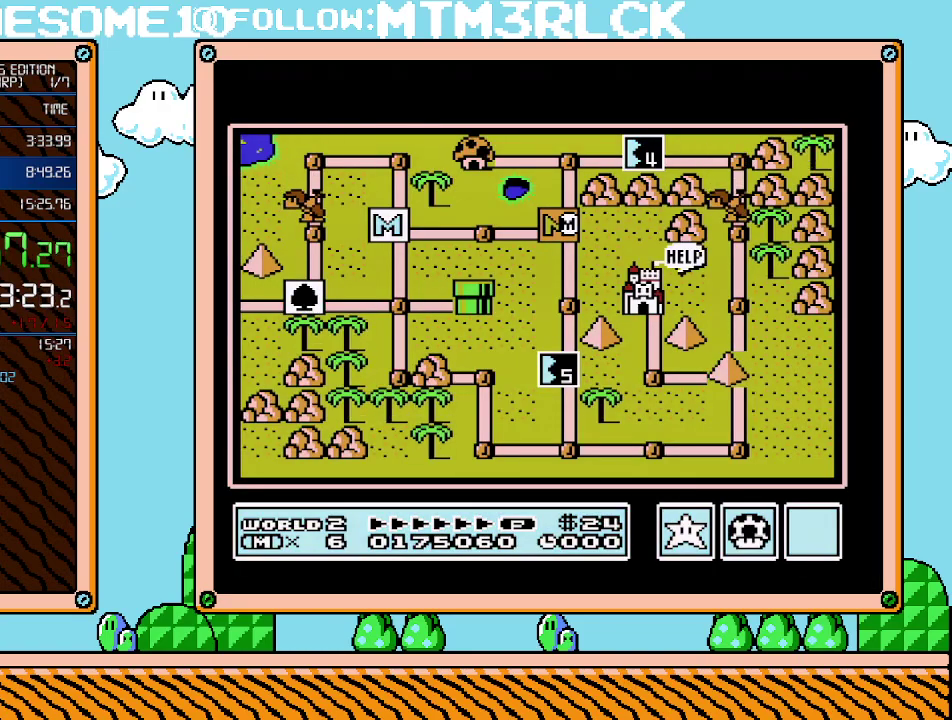
{"buttons": ["DPAD_UP"], "events": []}
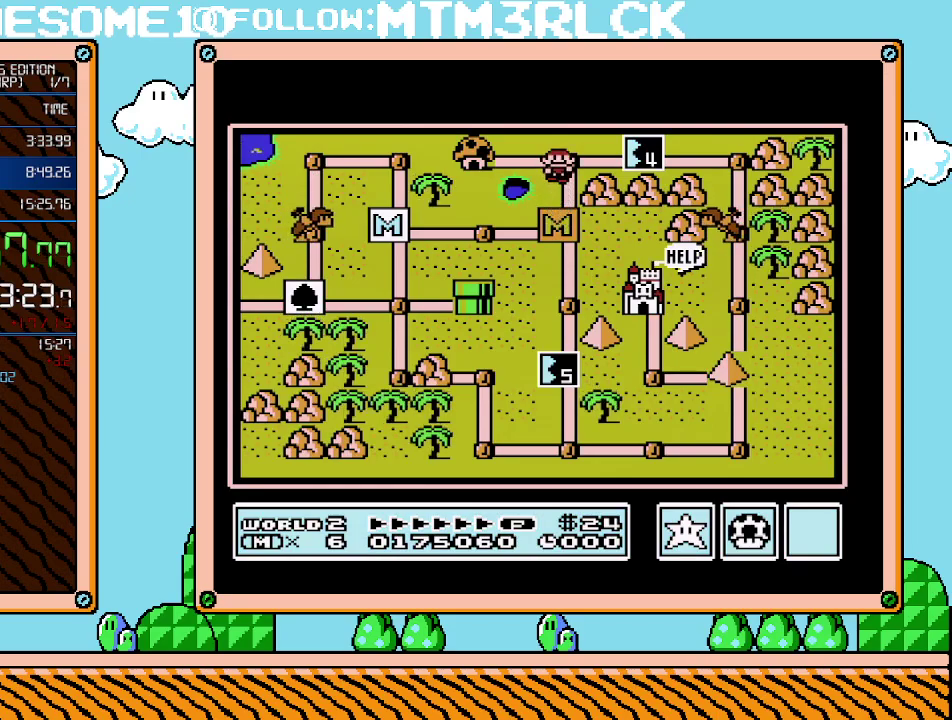
{"buttons": ["DPAD_RIGHT"], "events": [[33, "DPAD_UP", "up"], [167, "DPAD_RIGHT", "down"]]}
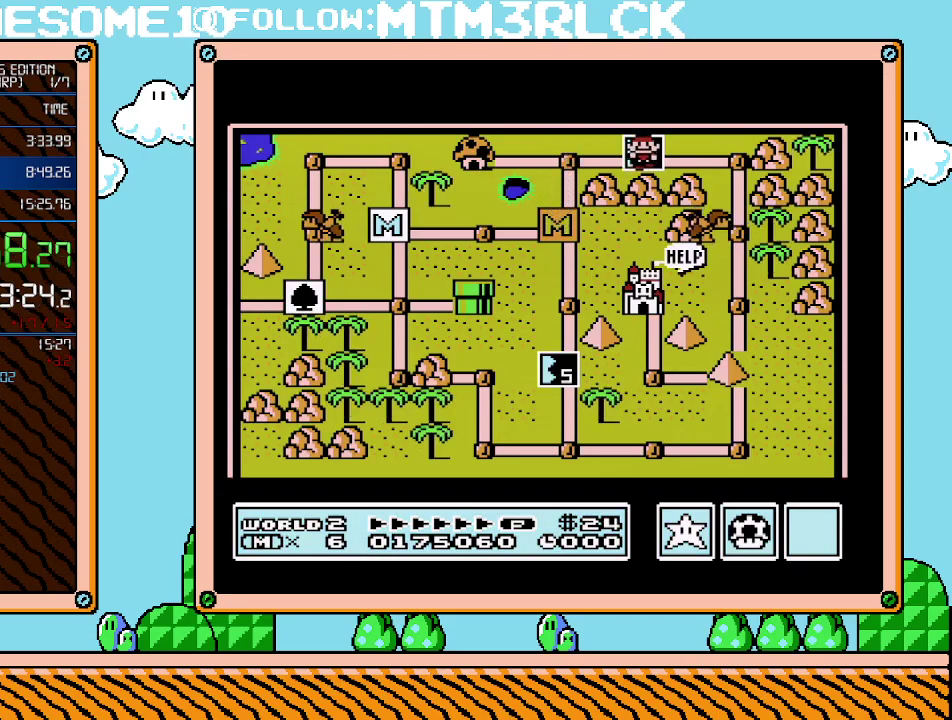
{"buttons": ["DPAD_RIGHT"], "events": []}
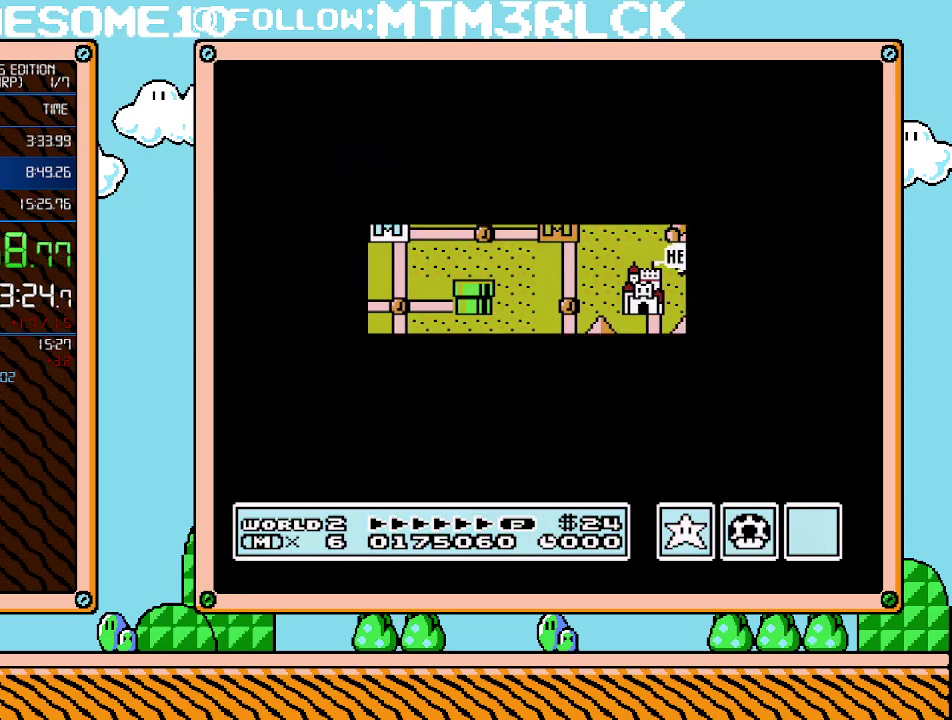
{"buttons": [], "events": [[483, "DPAD_RIGHT", "up"]]}
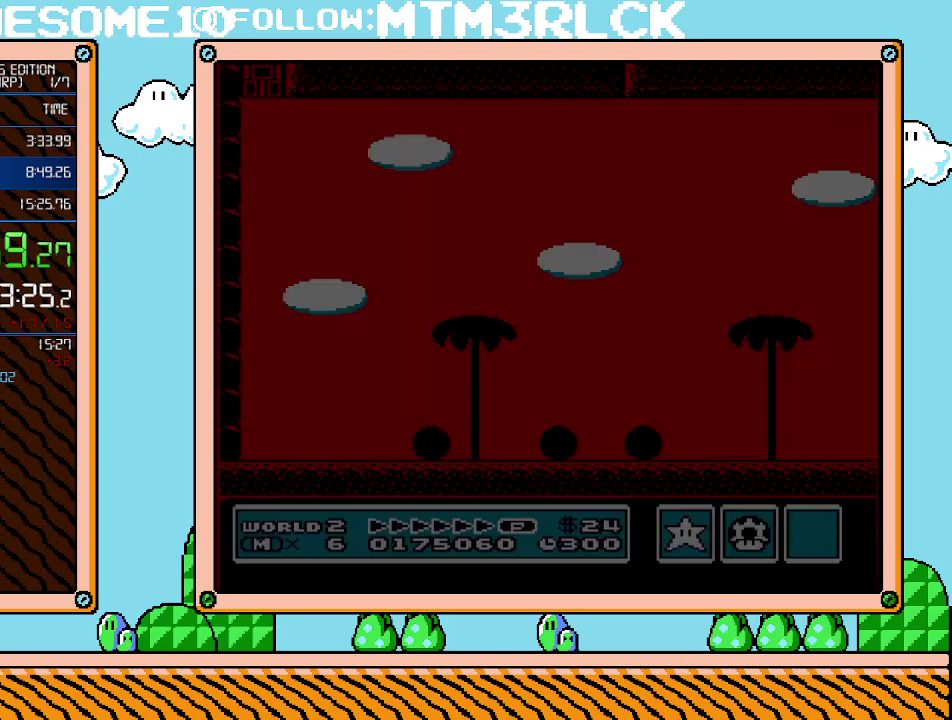
{"buttons": ["B", "DPAD_RIGHT"], "events": [[100, "B", "down"], [100, "DPAD_RIGHT", "down"]]}
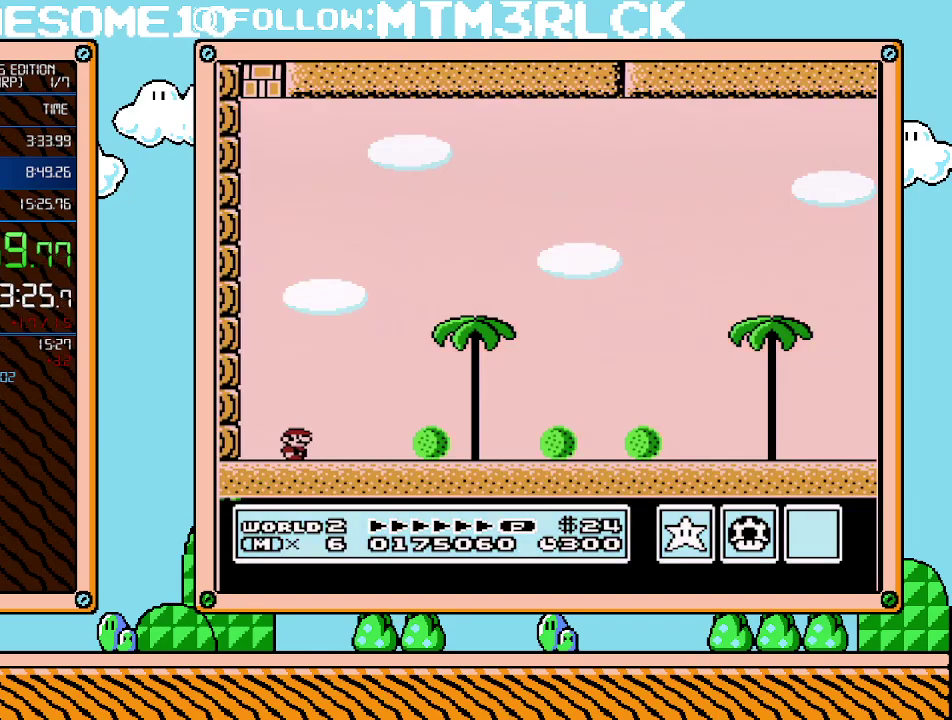
{"buttons": ["B", "DPAD_RIGHT"], "events": []}
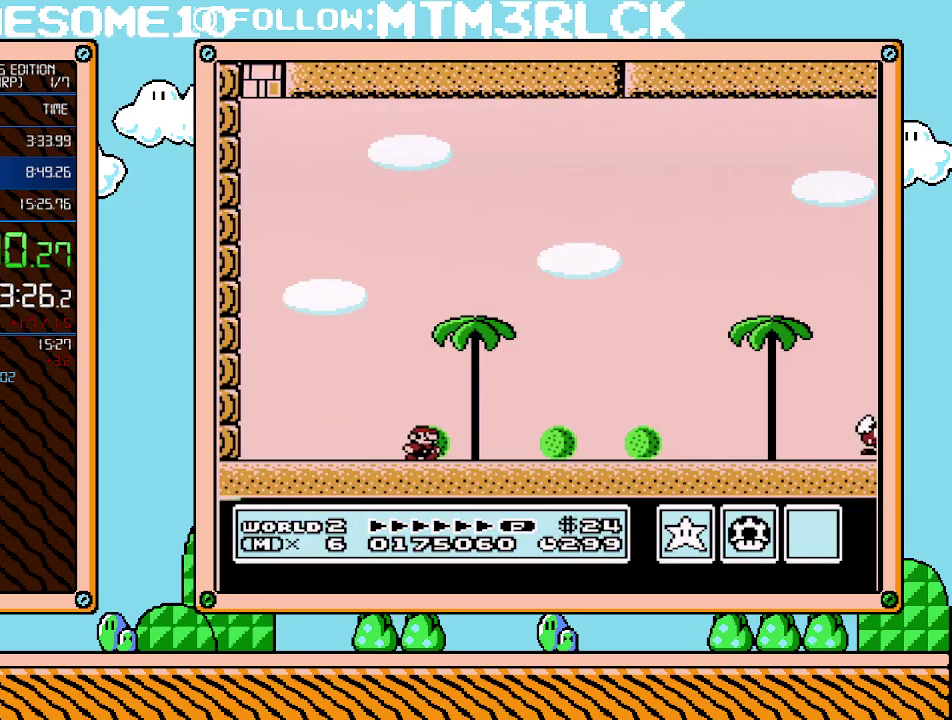
{"buttons": ["B", "DPAD_RIGHT"], "events": []}
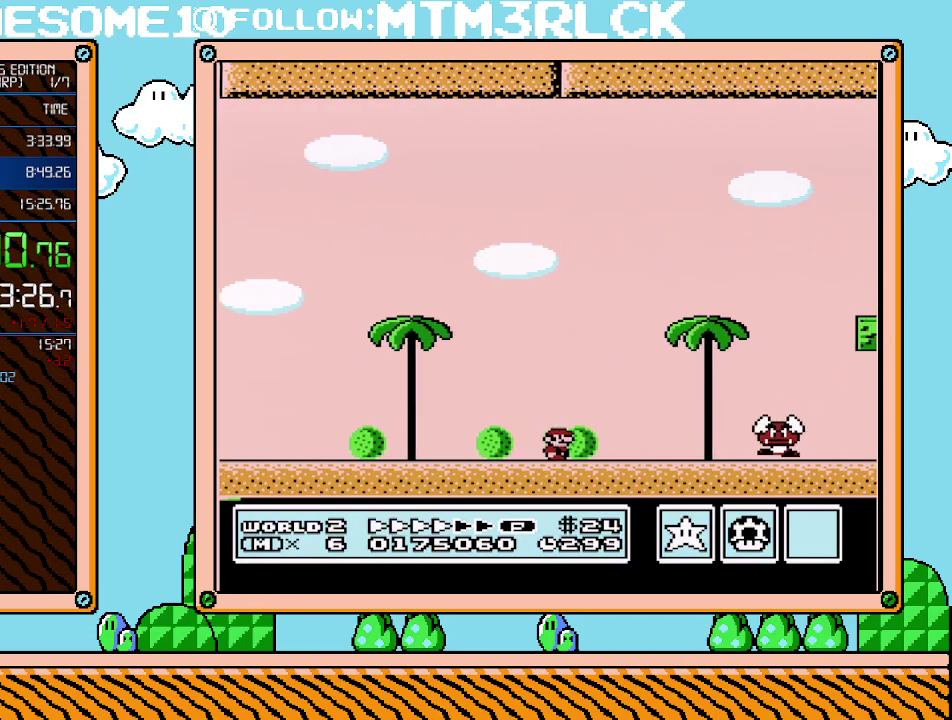
{"buttons": ["B", "DPAD_RIGHT"], "events": []}
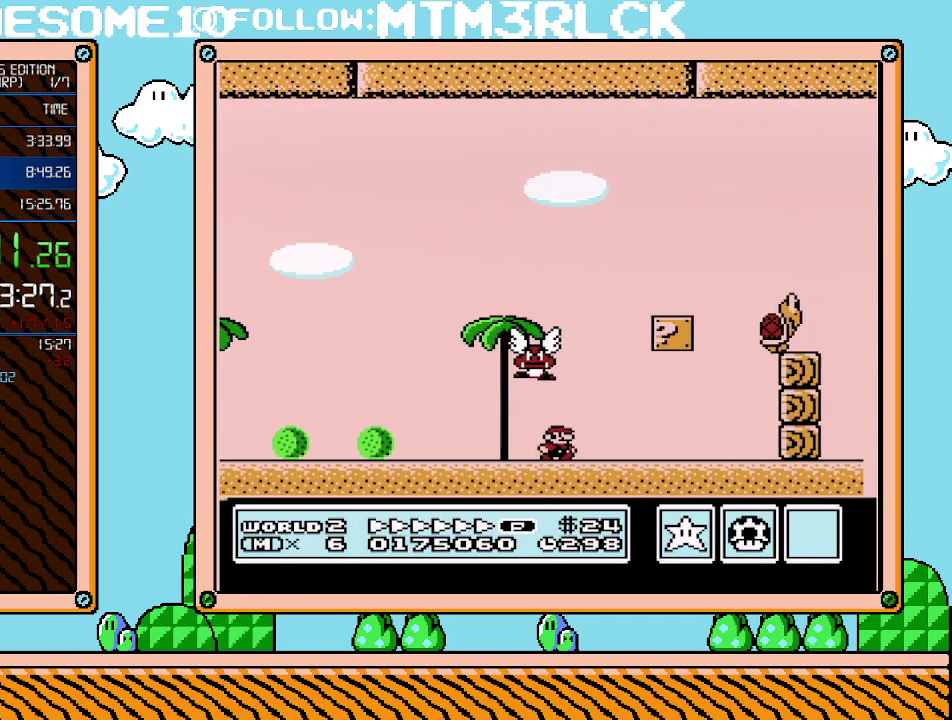
{"buttons": ["A", "B", "DPAD_RIGHT"], "events": [[167, "DPAD_UP", "down"], [233, "DPAD_LEFT", "down"], [233, "DPAD_RIGHT", "up"], [233, "DPAD_UP", "up"], [267, "A", "down"], [417, "DPAD_LEFT", "up"], [417, "DPAD_UP", "down"], [450, "DPAD_RIGHT", "down"], [483, "DPAD_UP", "up"]]}
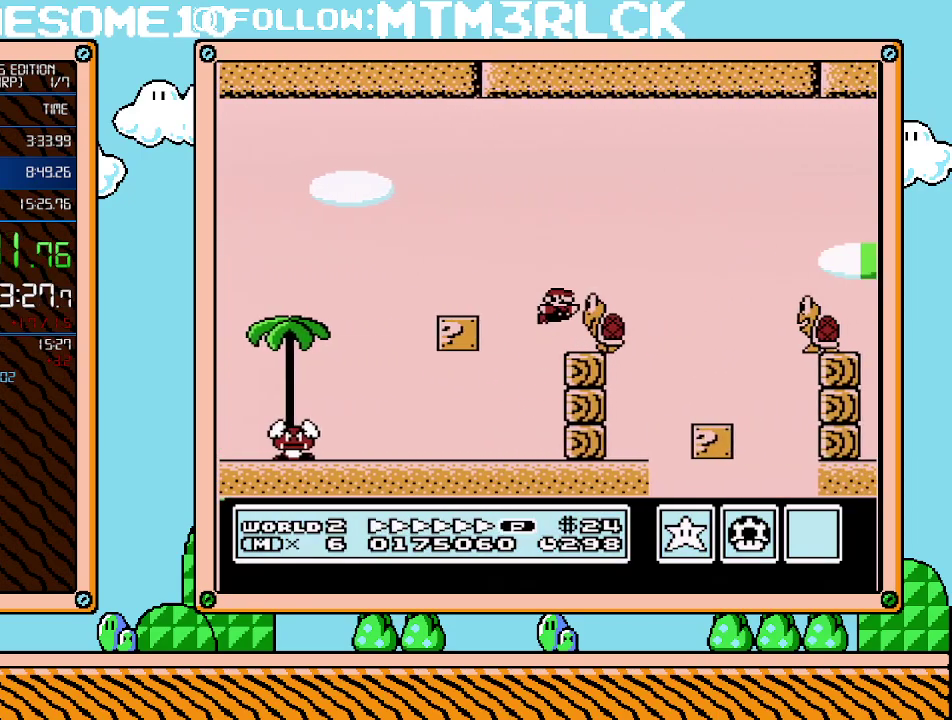
{"buttons": ["A", "B", "DPAD_RIGHT"], "events": [[283, "A", "up"], [483, "A", "down"]]}
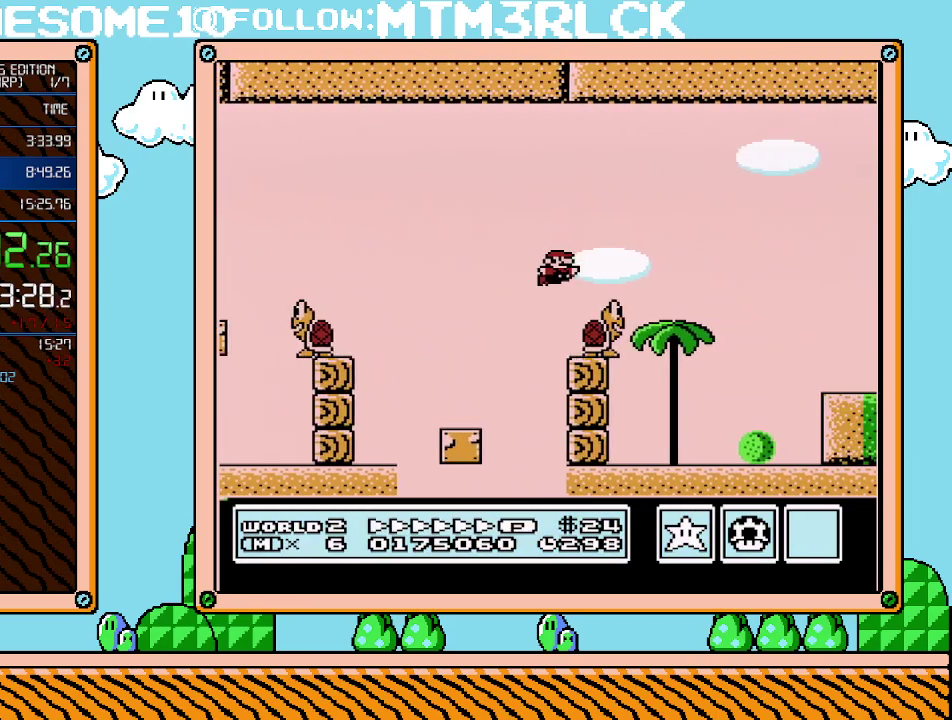
{"buttons": ["B", "DPAD_RIGHT"], "events": [[483, "A", "up"]]}
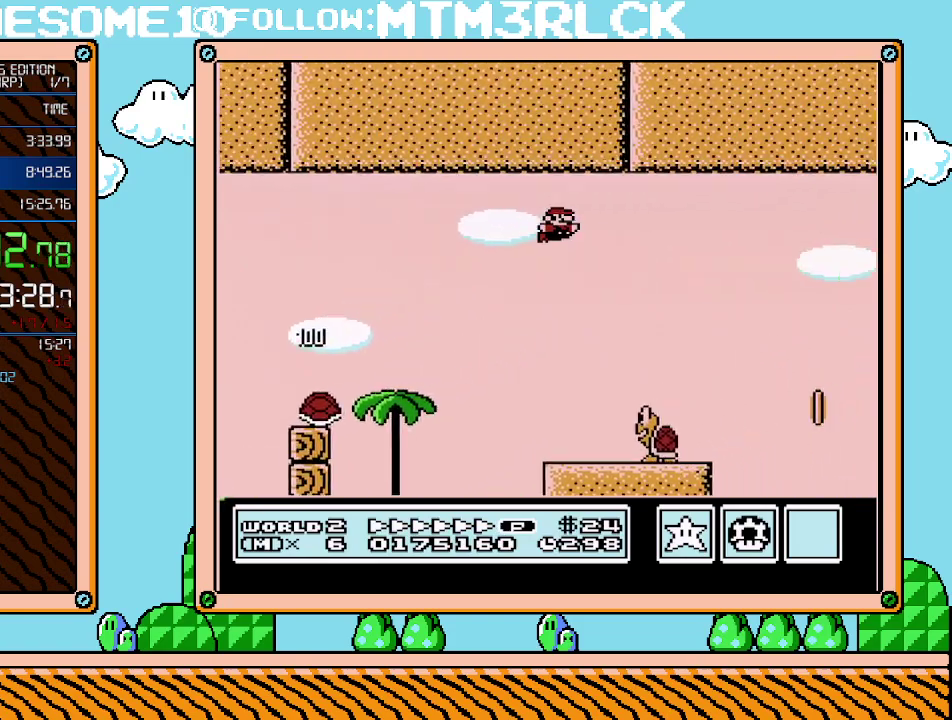
{"buttons": ["B", "DPAD_RIGHT"], "events": []}
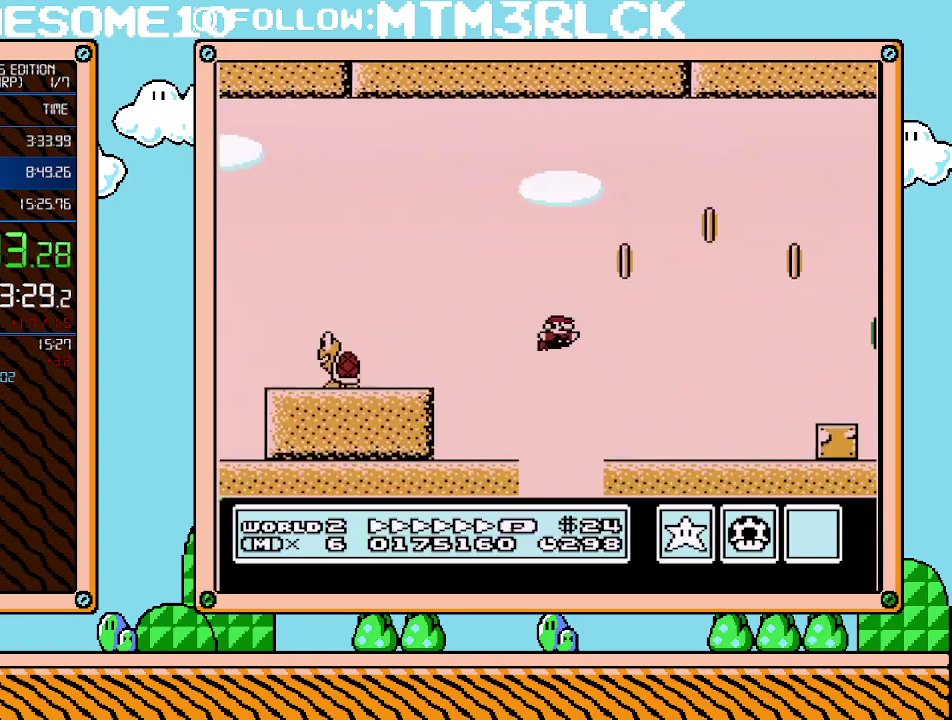
{"buttons": ["A", "B", "DPAD_RIGHT"], "events": [[317, "A", "down"]]}
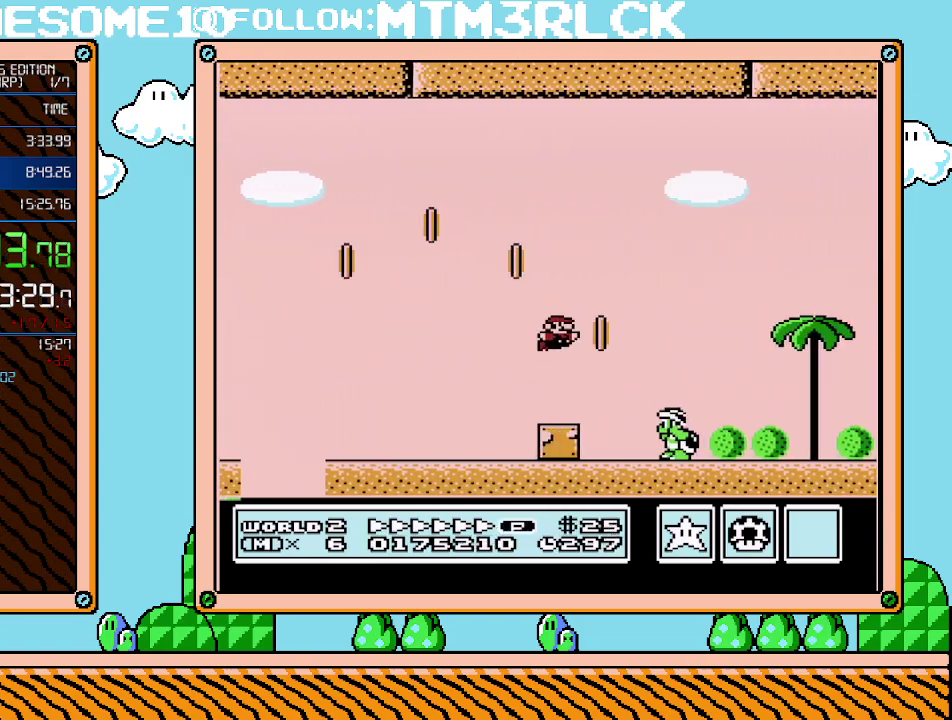
{"buttons": ["B", "DPAD_RIGHT"], "events": [[133, "A", "up"]]}
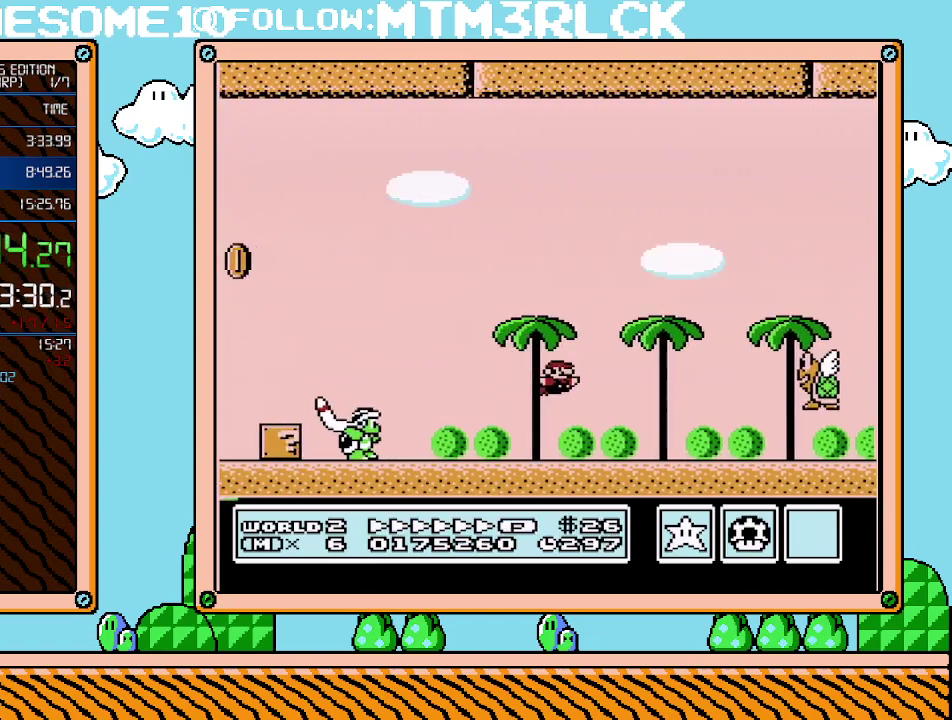
{"buttons": ["B", "DPAD_RIGHT"], "events": []}
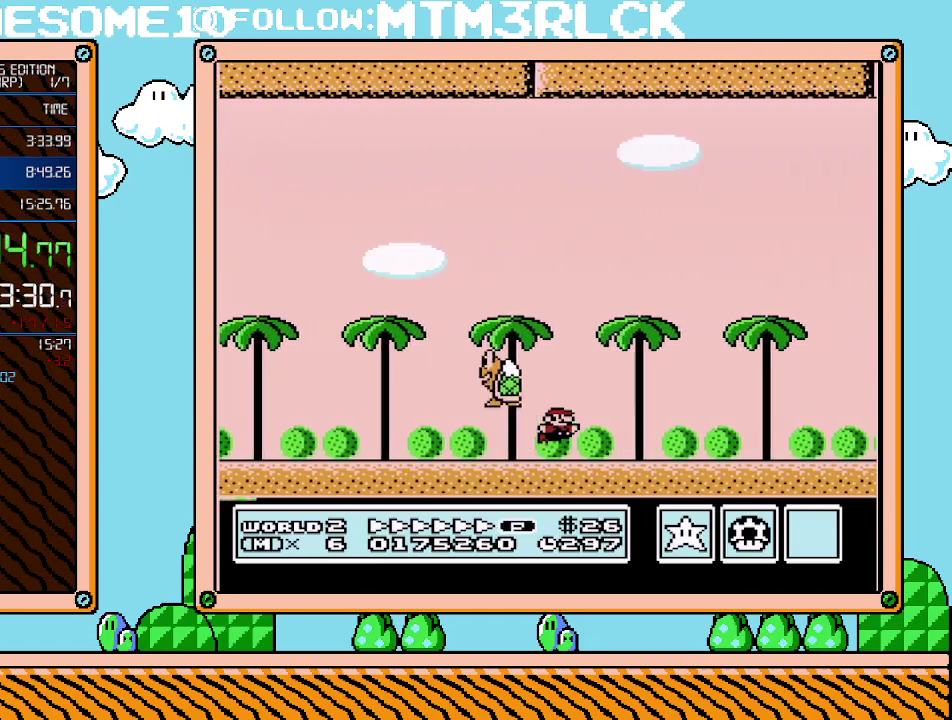
{"buttons": ["B", "DPAD_RIGHT"], "events": [[33, "A", "down"], [417, "A", "up"]]}
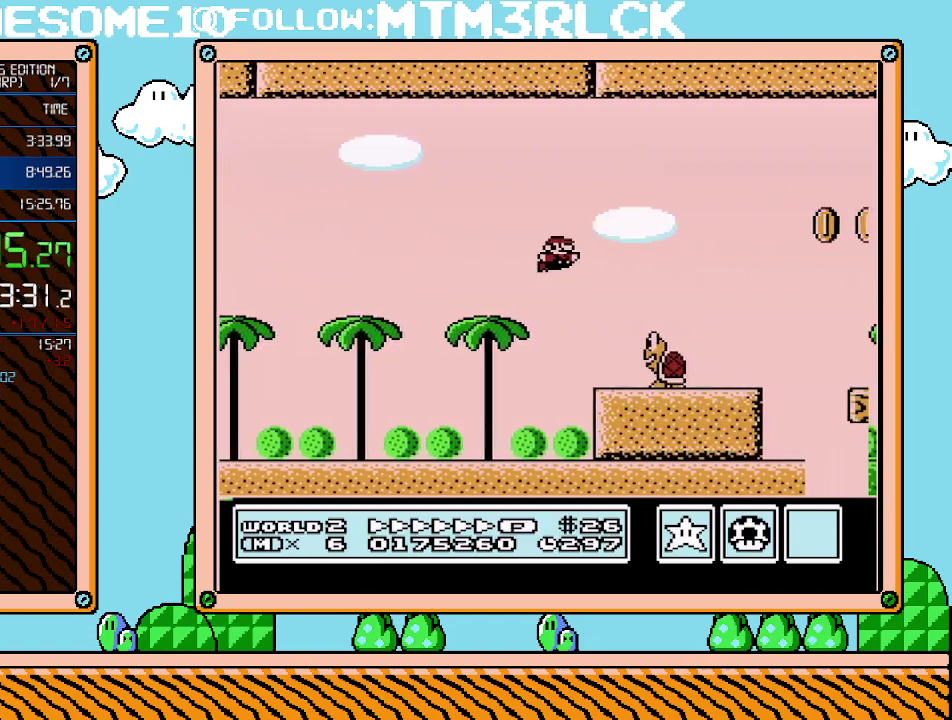
{"buttons": ["A", "B", "DPAD_RIGHT"], "events": [[383, "A", "down"]]}